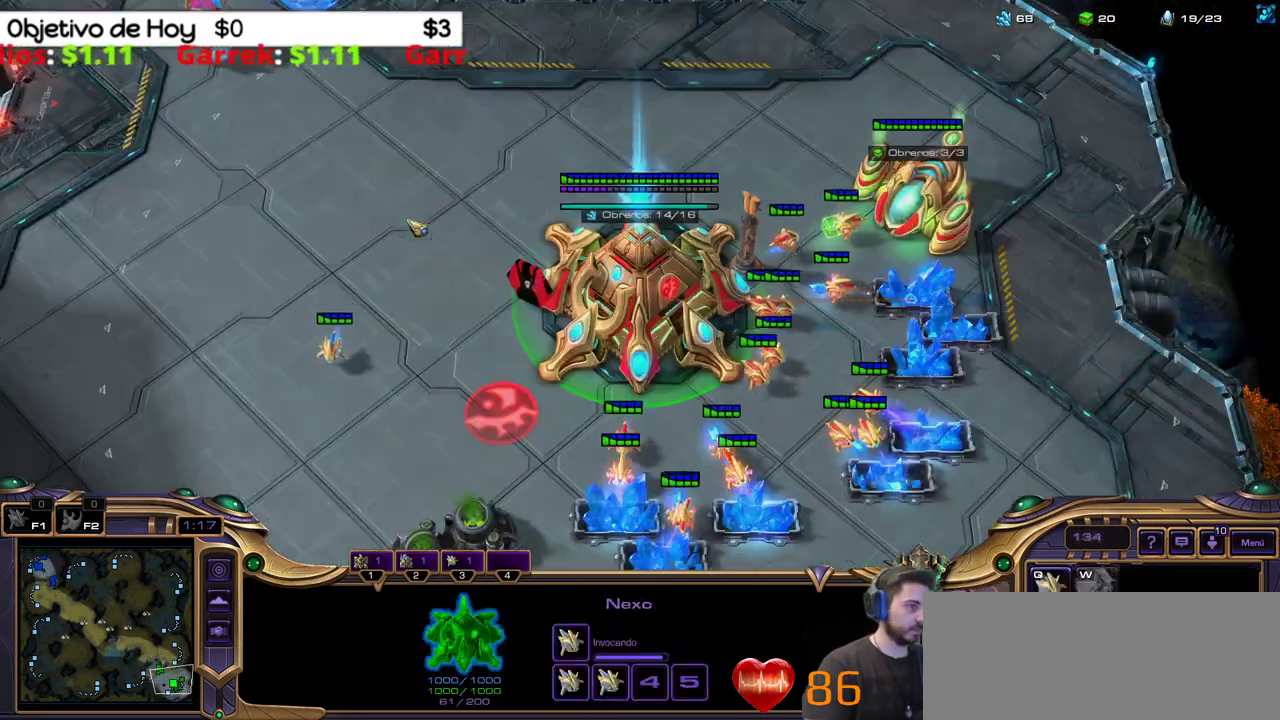
Gameplay with keyboard; each line is a JSON object with the keys held at the frame after it. "events" lists presses ("down") and releases ("up") of ".", "/", "0", "1", "2", "3", "4", "5", "6", "7", "8", "9", "a", "alt_l", "alt_r", "b", "backslash", "backspace", "c", "caps_lock", "comma", "ctrl_l", "ctrl_r", "d", "e", "equals", "f", "g", "h", "i", "j", "k", "l", "lbracket", "m", "minus", "n", "o", "p", "q", "quote", "r", "rbracket", "return", "s", "semicolon", "shift_l", "shift_r", "space", "super_l", "super_r", "t", "tab", "tilde", "u", "v", "w", "x", "y" and "z" between this image and that frame as [ms after this image, input, new state], when the widget could be followed in between. No other keys are recorded. Mouse input is not recorded.
{"keys": [], "events": [[133, "2", "down"], [267, "2", "up"], [367, "2", "down"], [467, "2", "up"]]}
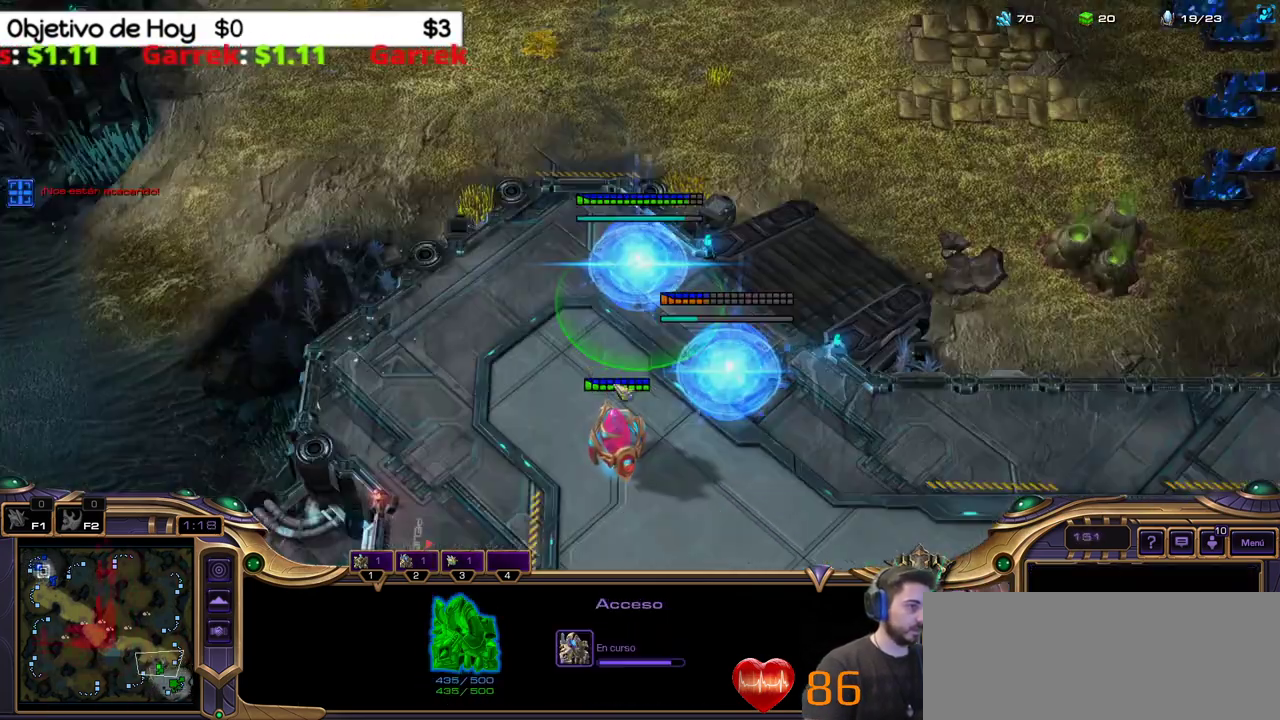
{"keys": [], "events": []}
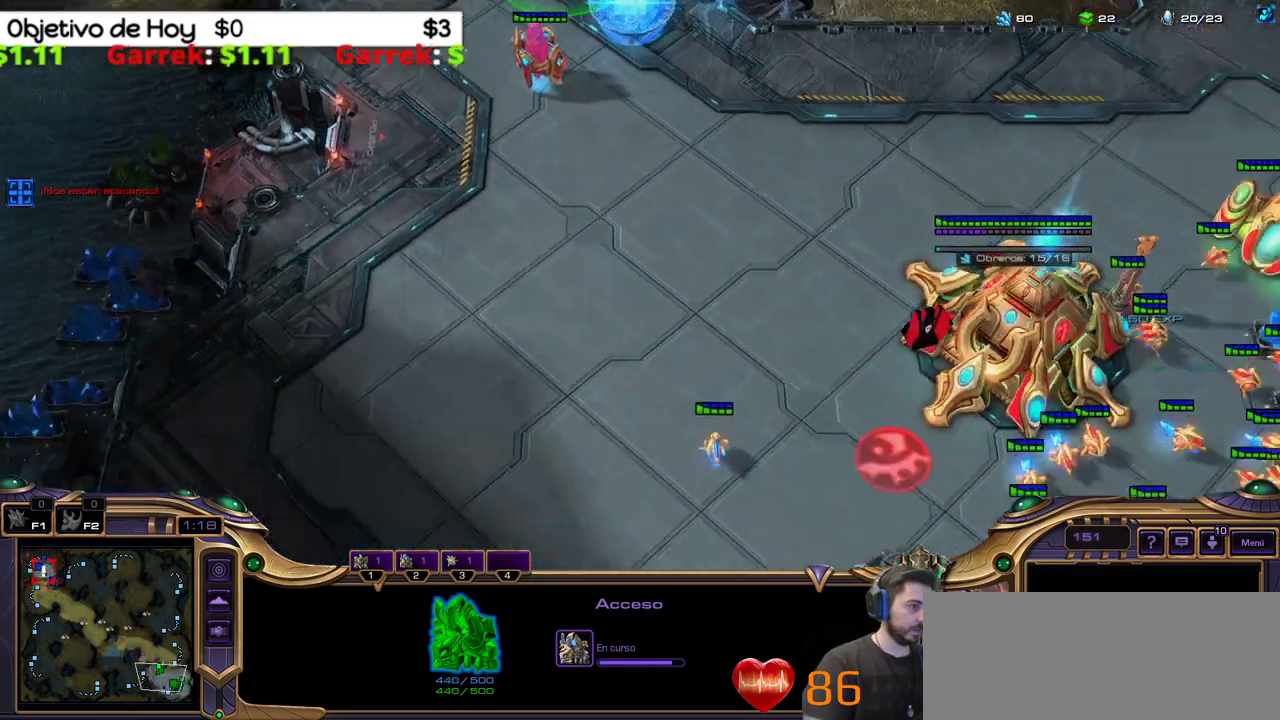
{"keys": [], "events": []}
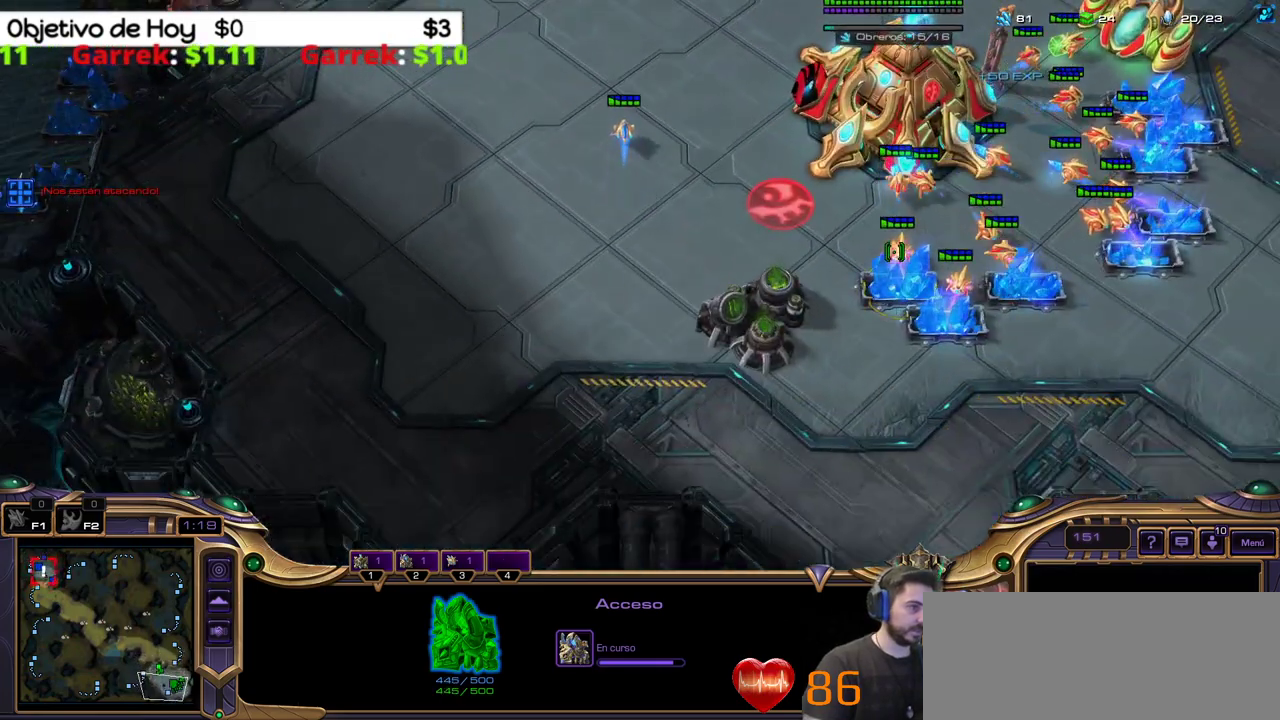
{"keys": [], "events": []}
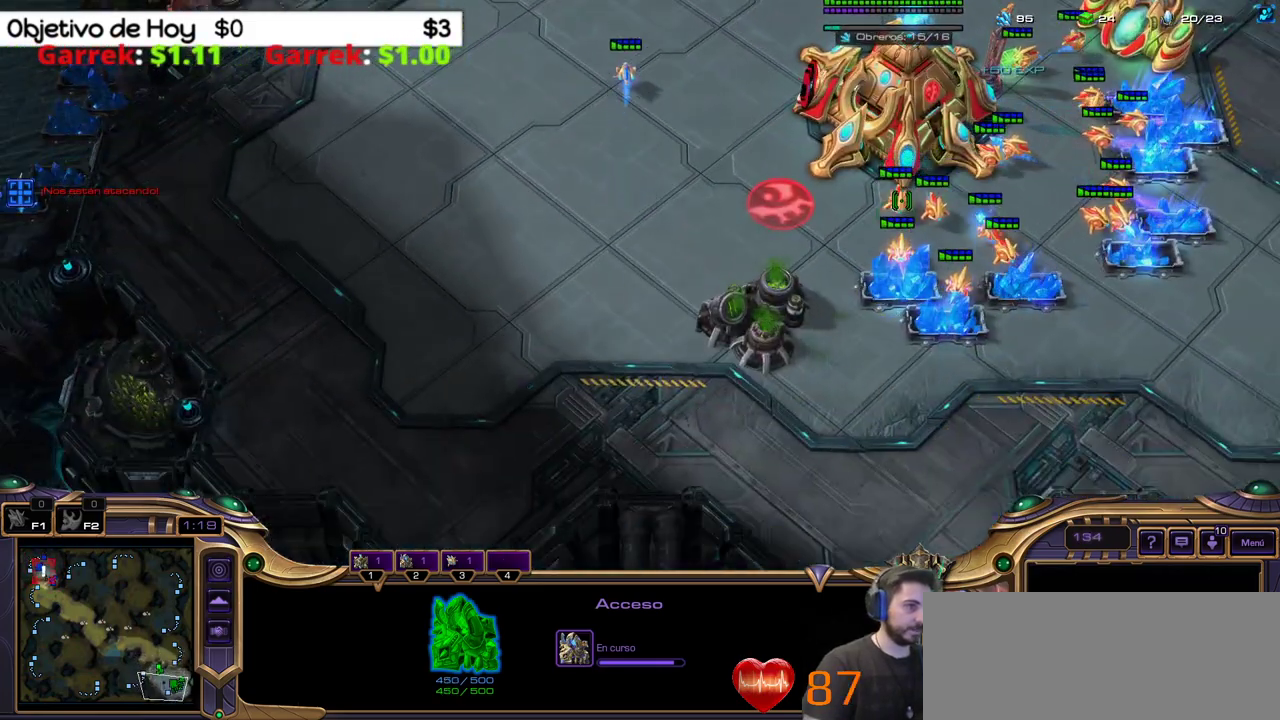
{"keys": [], "events": []}
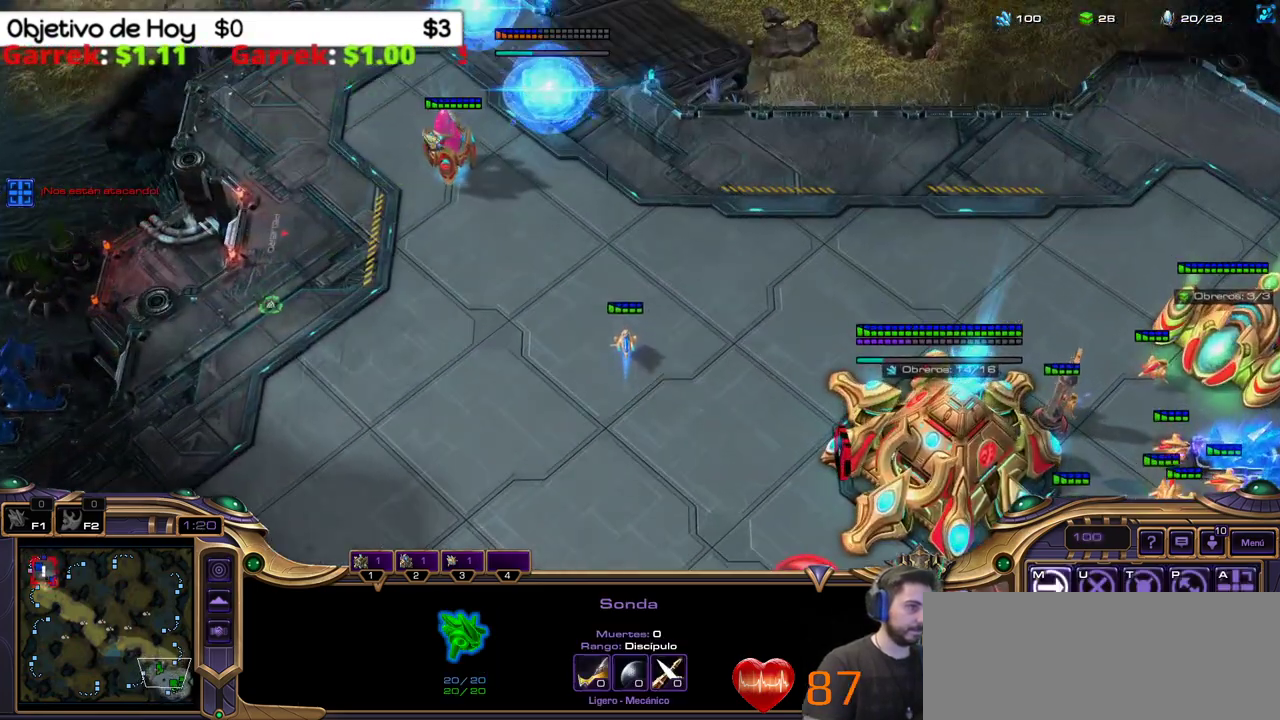
{"keys": ["3"], "events": [[450, "3", "down"]]}
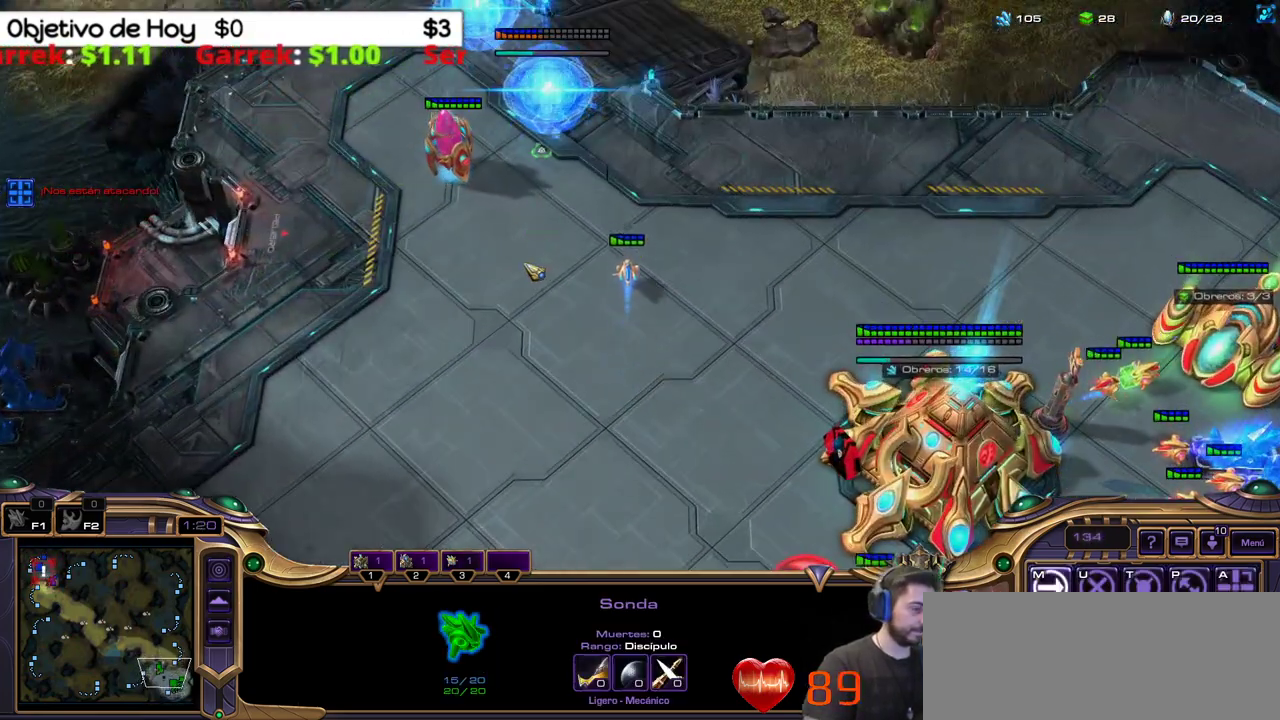
{"keys": [], "events": [[50, "3", "up"], [133, "3", "down"], [217, "3", "up"], [267, "3", "down"], [383, "3", "up"]]}
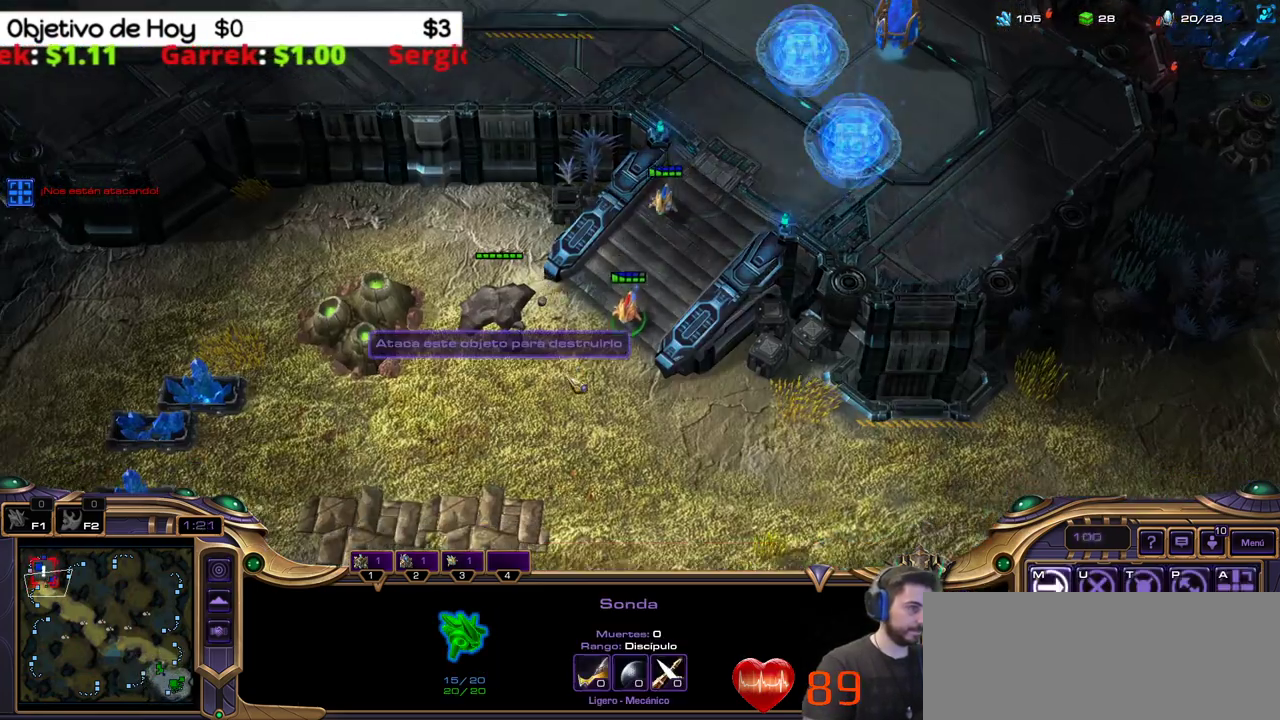
{"keys": ["3"], "events": [[433, "3", "down"]]}
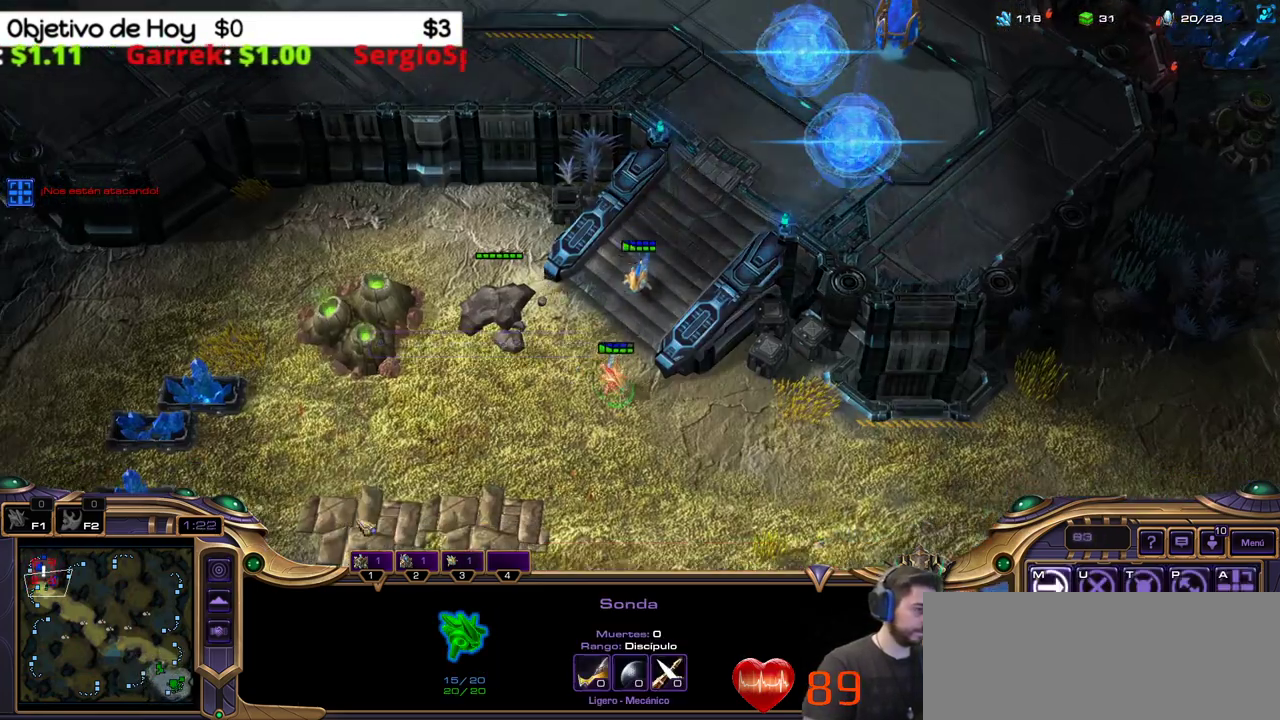
{"keys": ["2"], "events": [[67, "3", "up"], [267, "2", "down"], [350, "2", "up"], [400, "2", "down"]]}
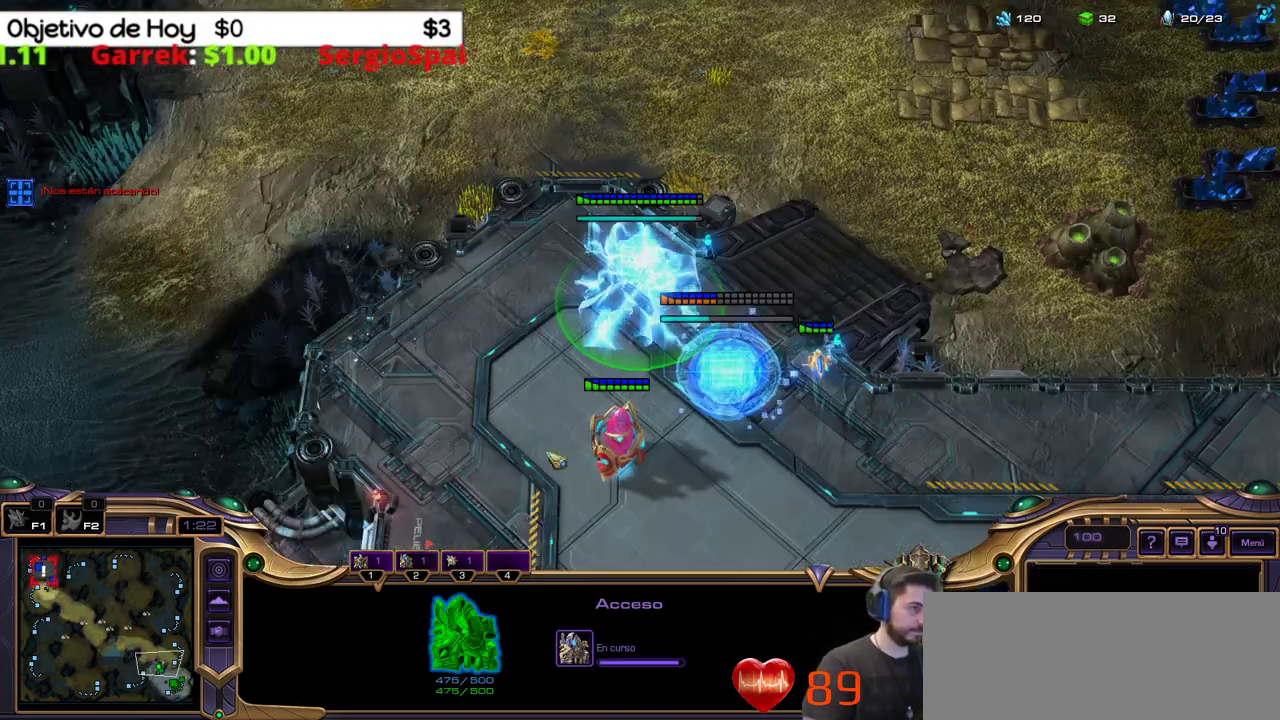
{"keys": [], "events": [[217, "2", "up"]]}
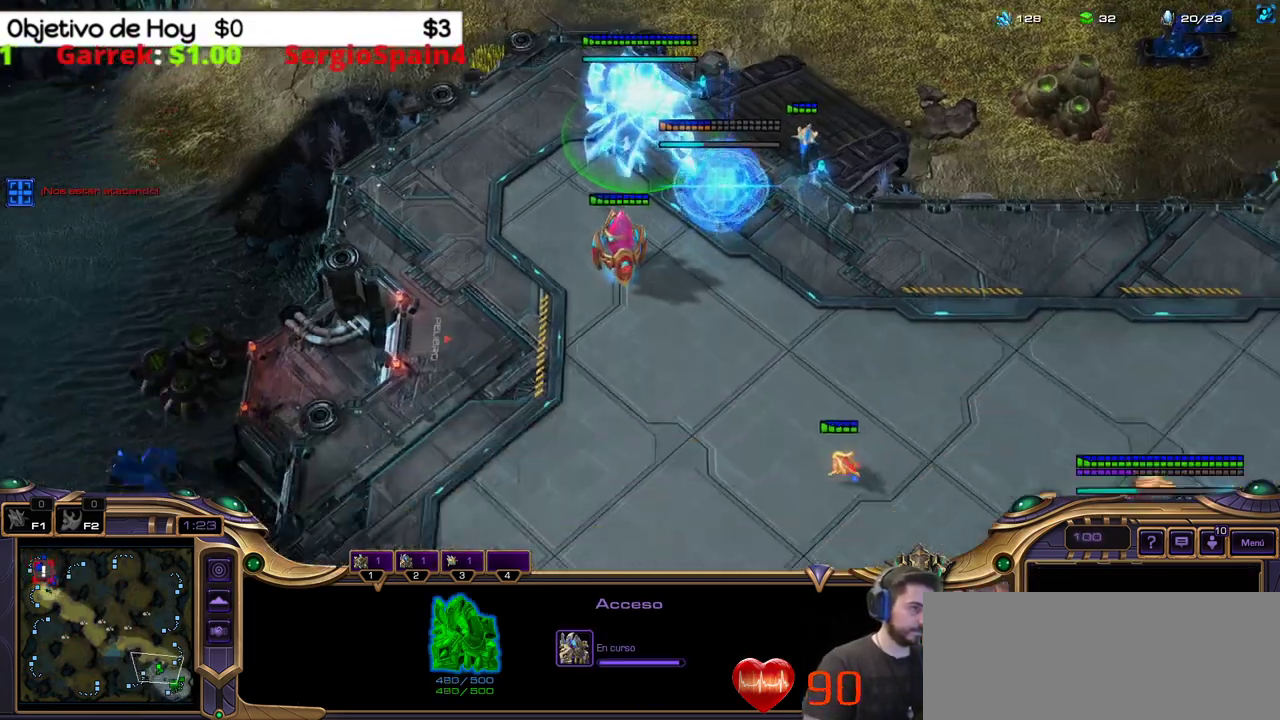
{"keys": [], "events": []}
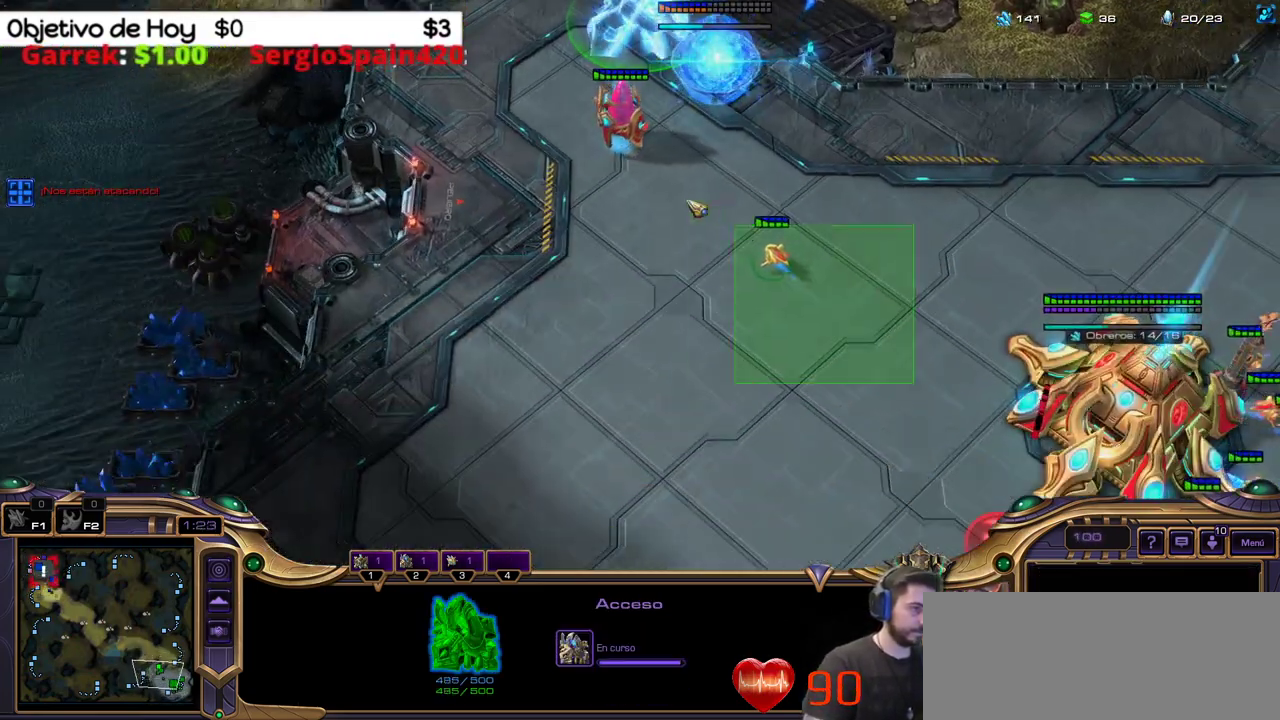
{"keys": ["b", "shift_l"], "events": [[450, "shift_l", "down"], [483, "b", "down"]]}
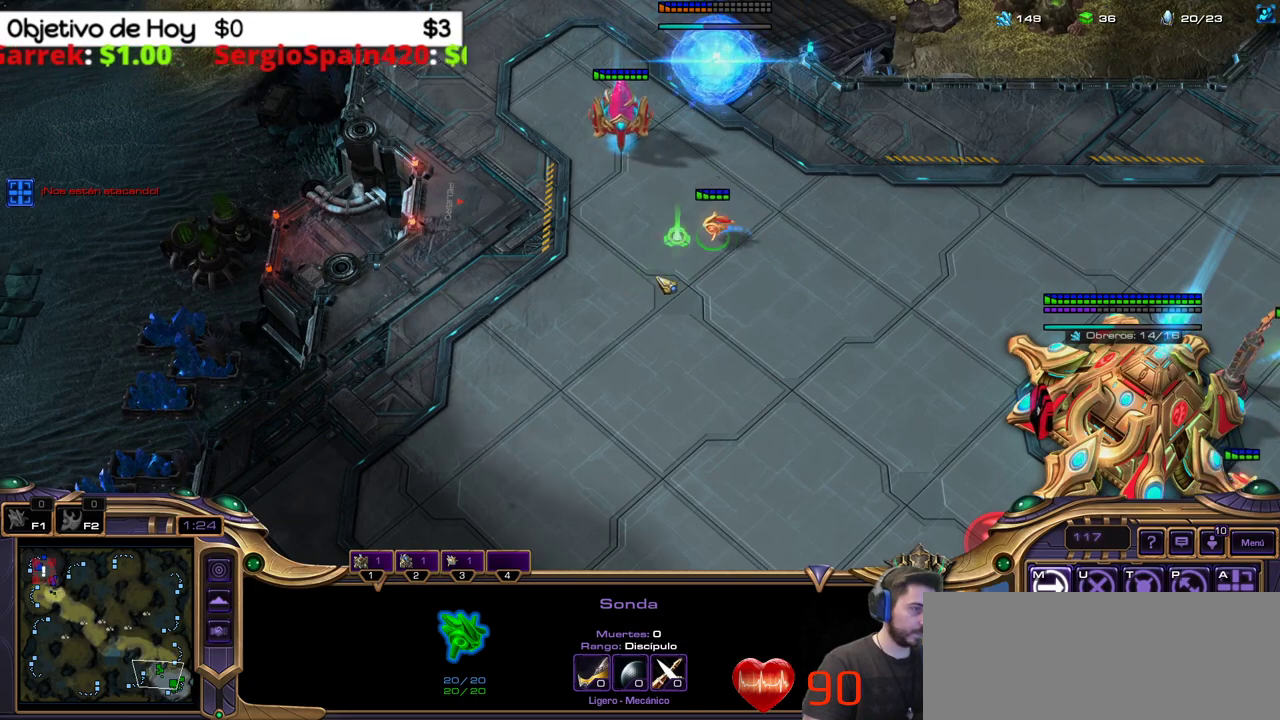
{"keys": ["d", "shift_l"], "events": [[33, "d", "down"], [83, "b", "up"], [217, "d", "up"], [283, "d", "down"], [417, "d", "up"], [467, "d", "down"]]}
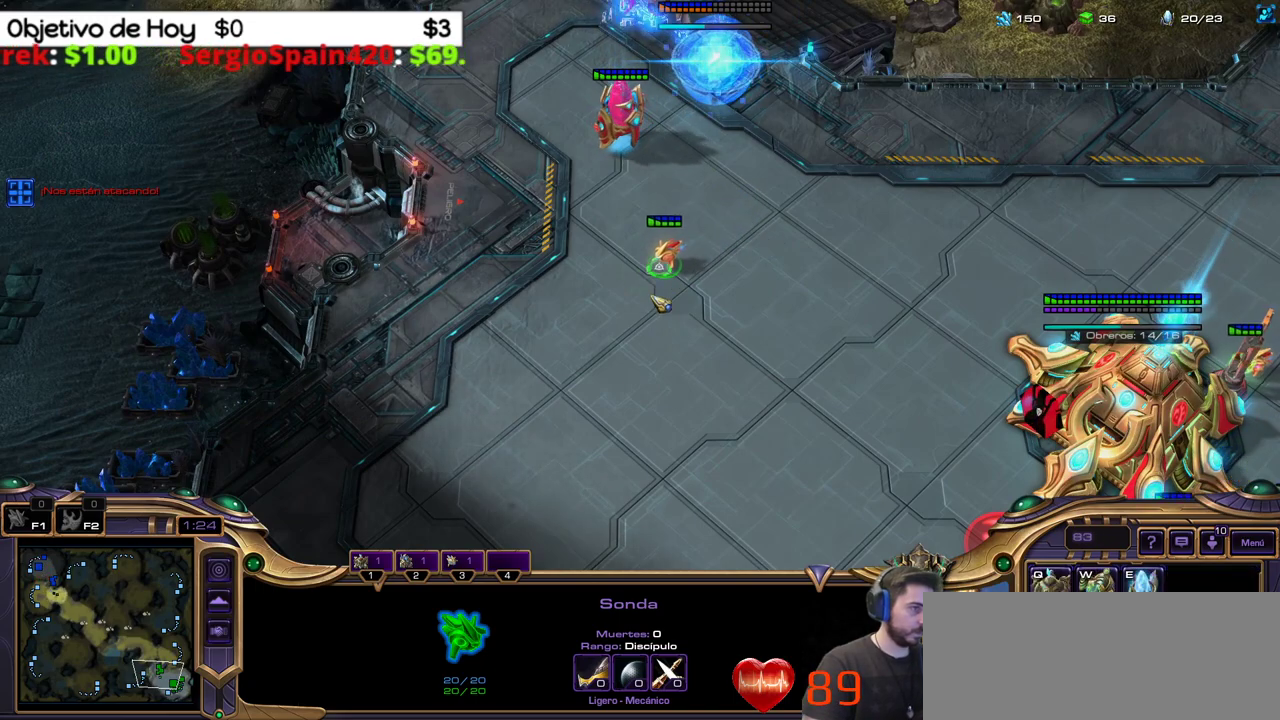
{"keys": ["shift_l"], "events": [[50, "d", "up"], [150, "d", "down"], [283, "d", "up"], [350, "d", "down"], [433, "d", "up"]]}
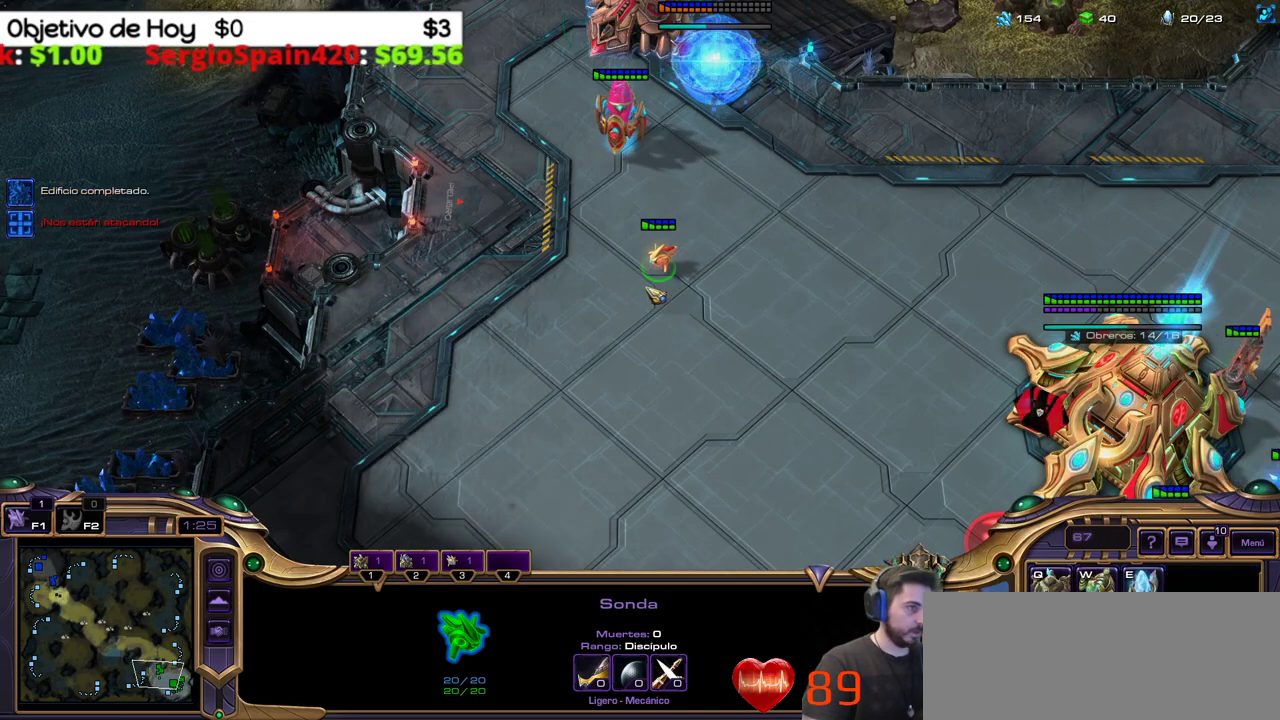
{"keys": ["shift_l"], "events": [[67, "d", "down"], [167, "d", "up"], [250, "d", "down"], [350, "d", "up"]]}
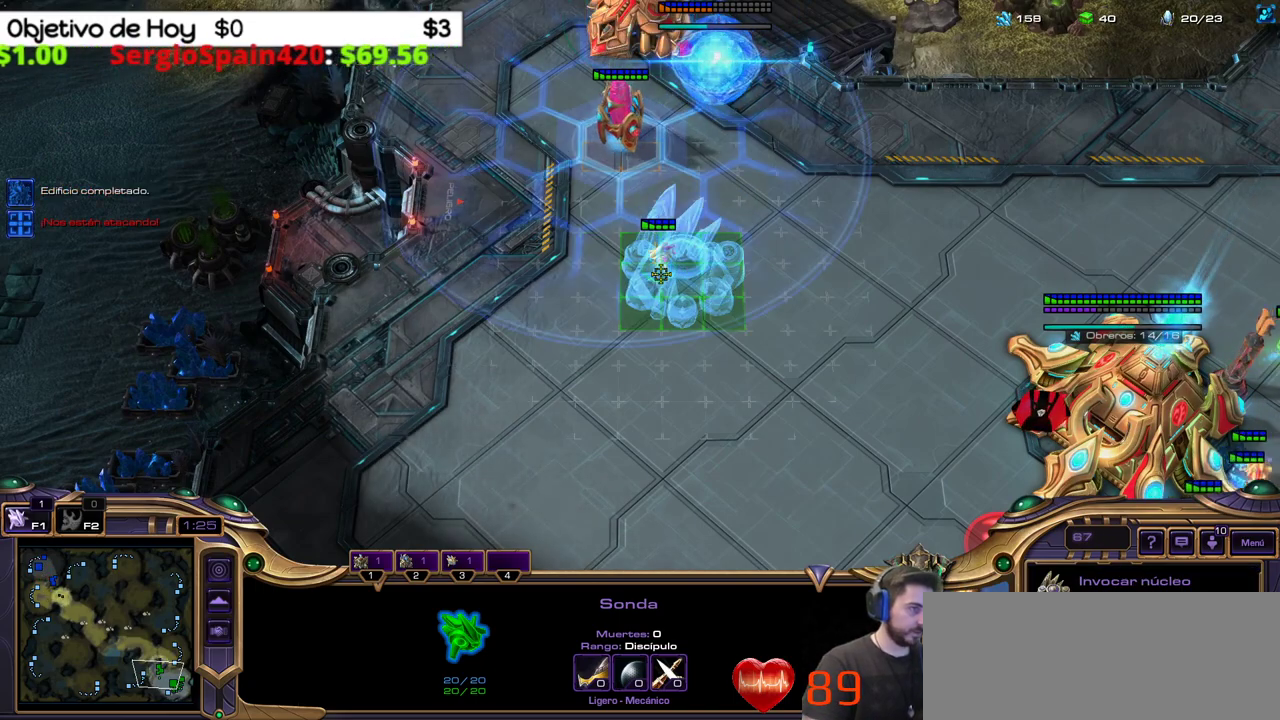
{"keys": [], "events": [[283, "shift_l", "up"]]}
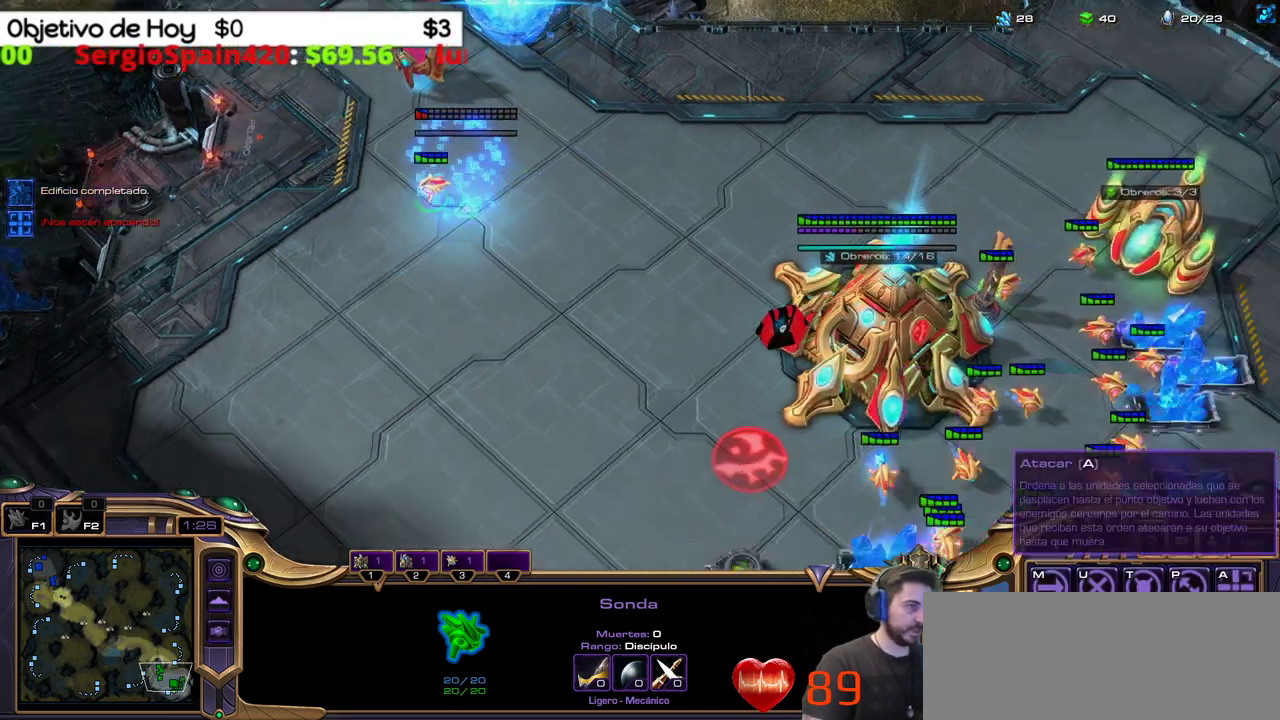
{"keys": [], "events": []}
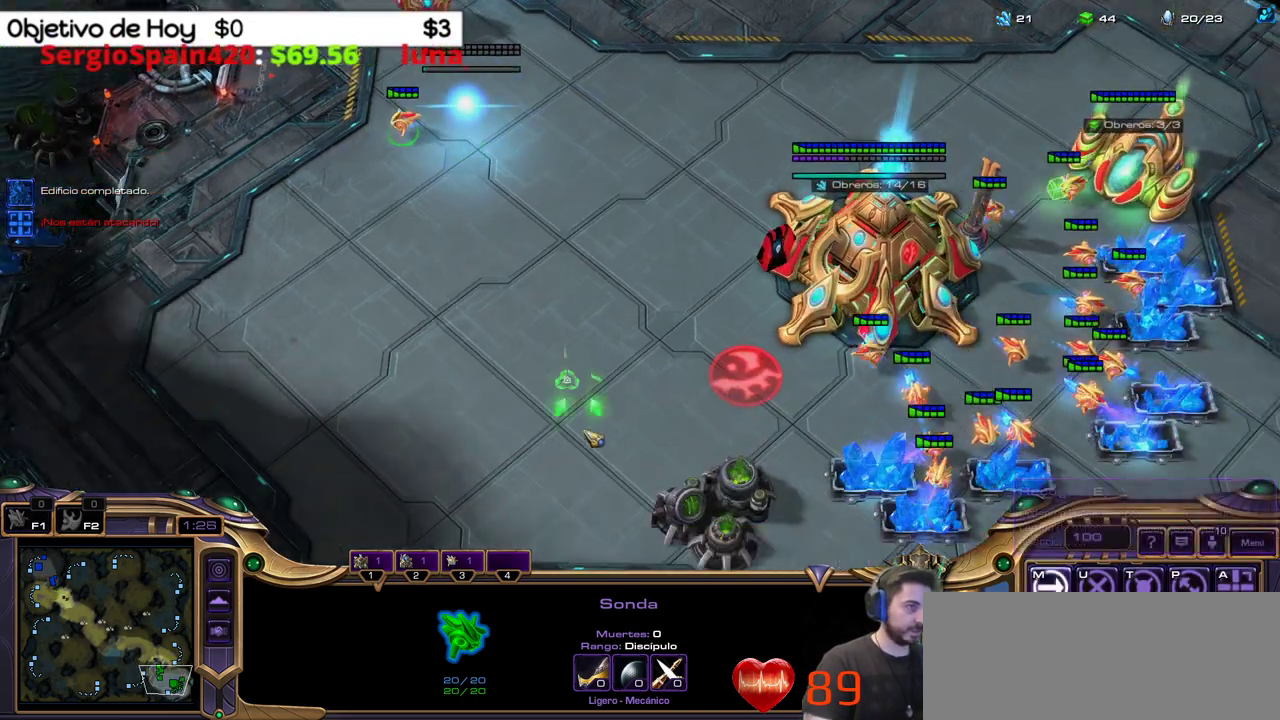
{"keys": [], "events": []}
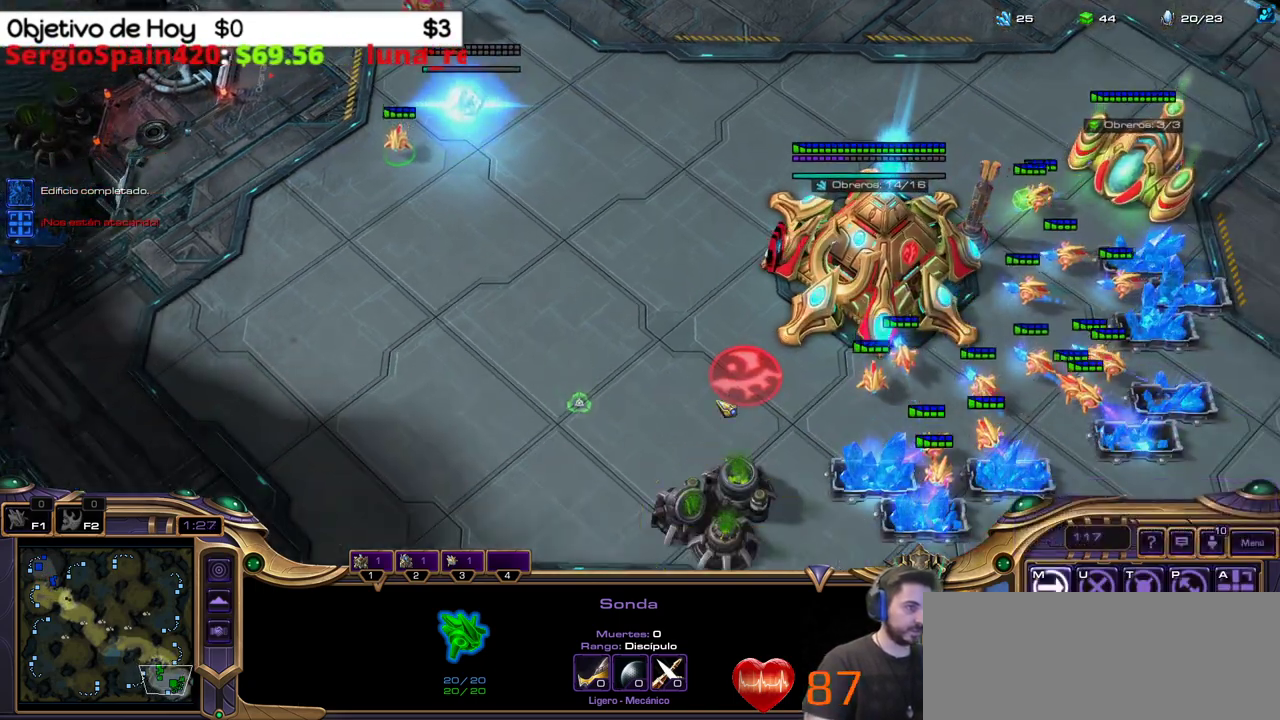
{"keys": ["shift_l"], "events": [[283, "b", "down"], [283, "shift_l", "down"], [283, "w", "down"], [367, "b", "up"], [467, "w", "up"]]}
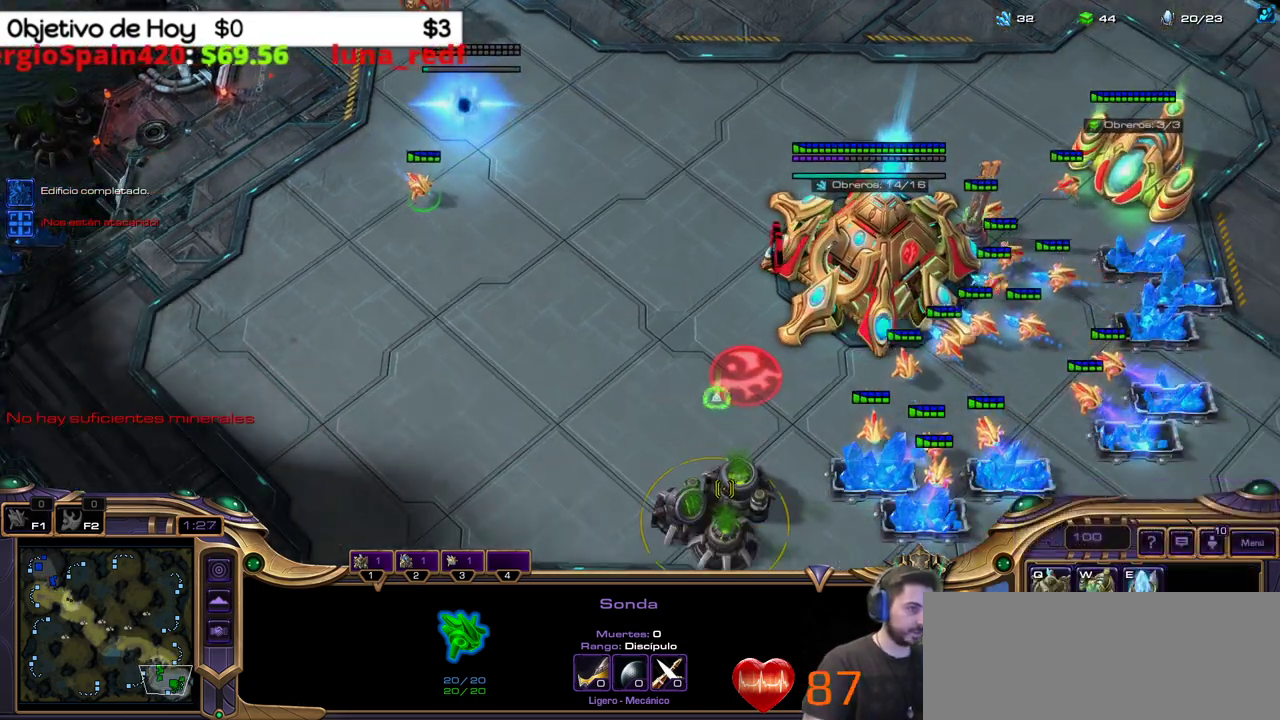
{"keys": [], "events": [[283, "shift_l", "up"]]}
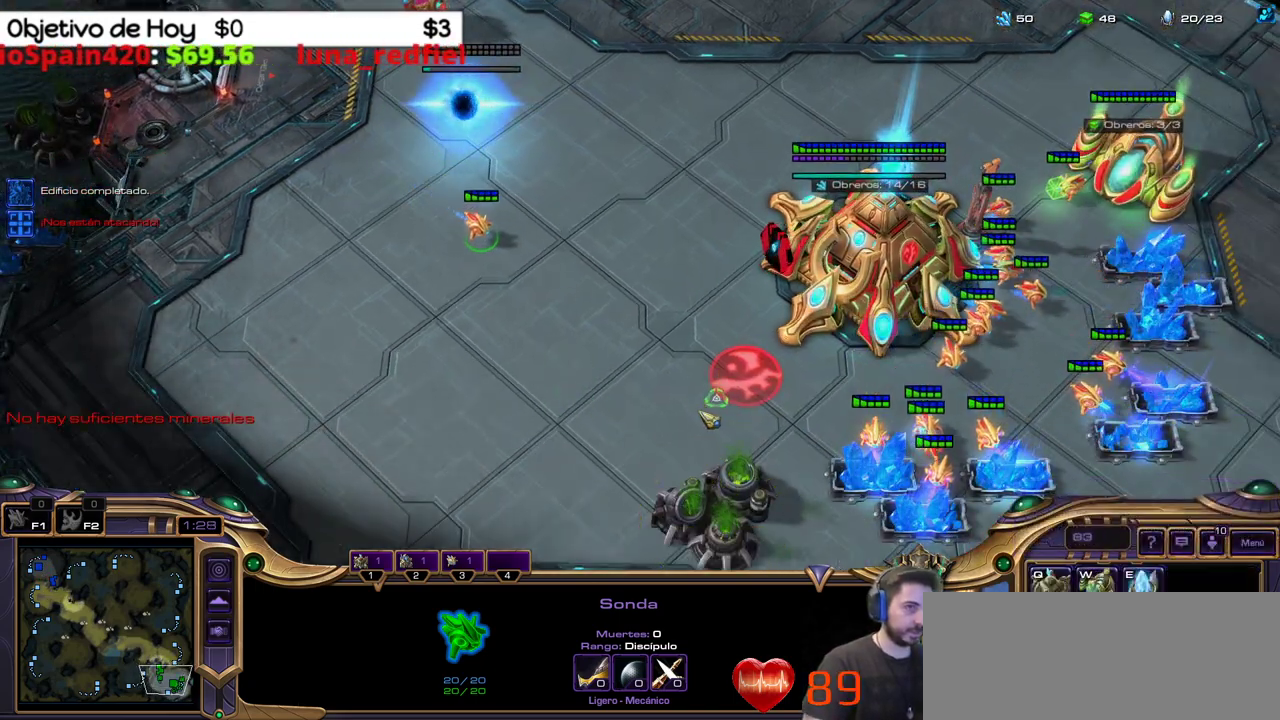
{"keys": [], "events": []}
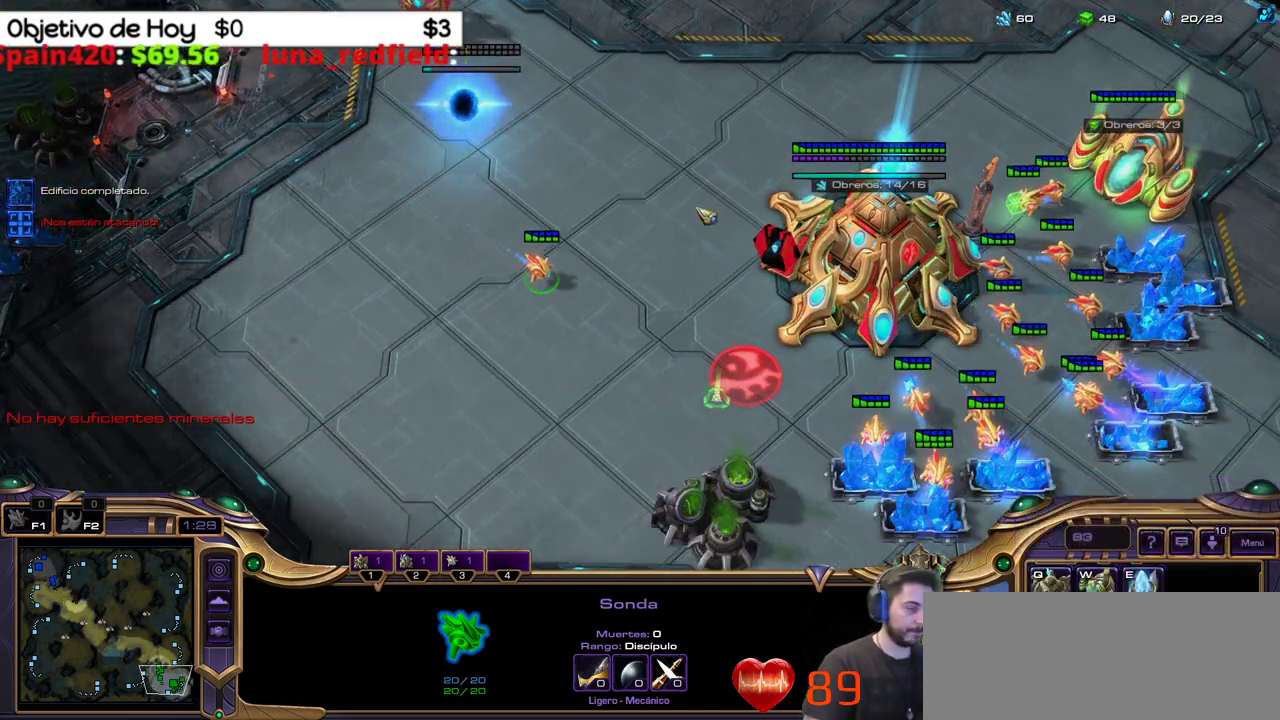
{"keys": [], "events": []}
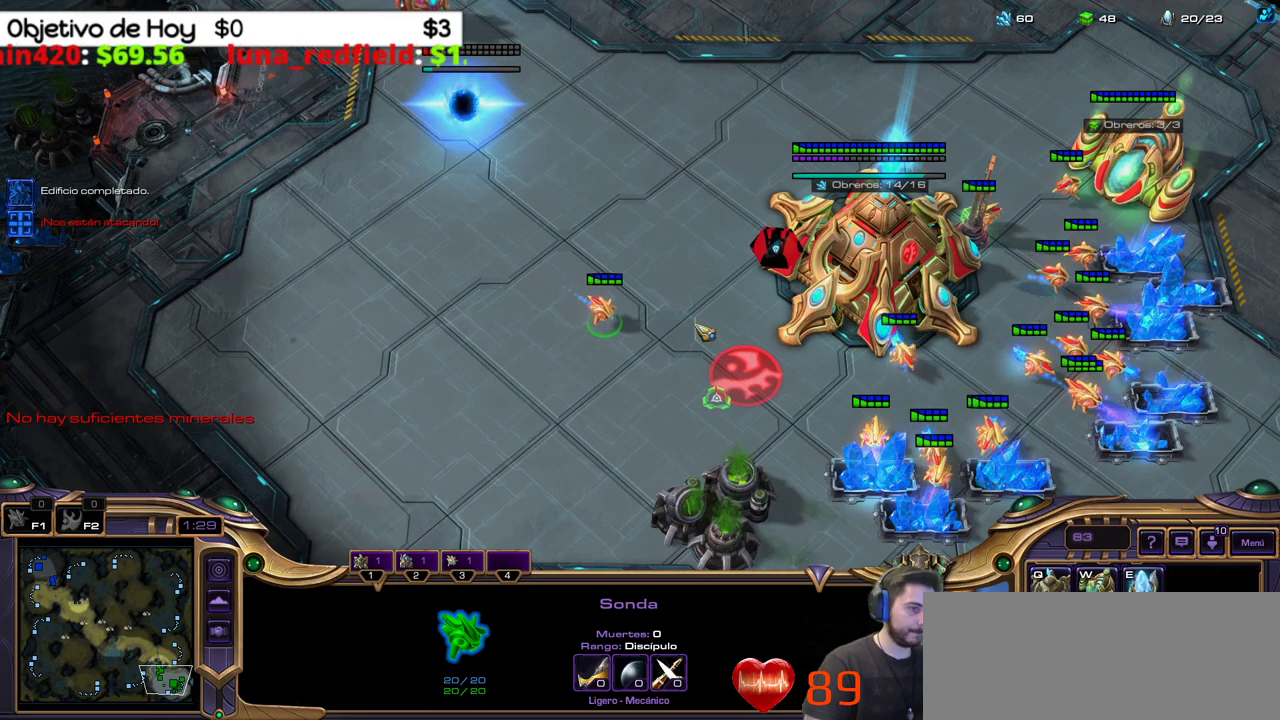
{"keys": [], "events": []}
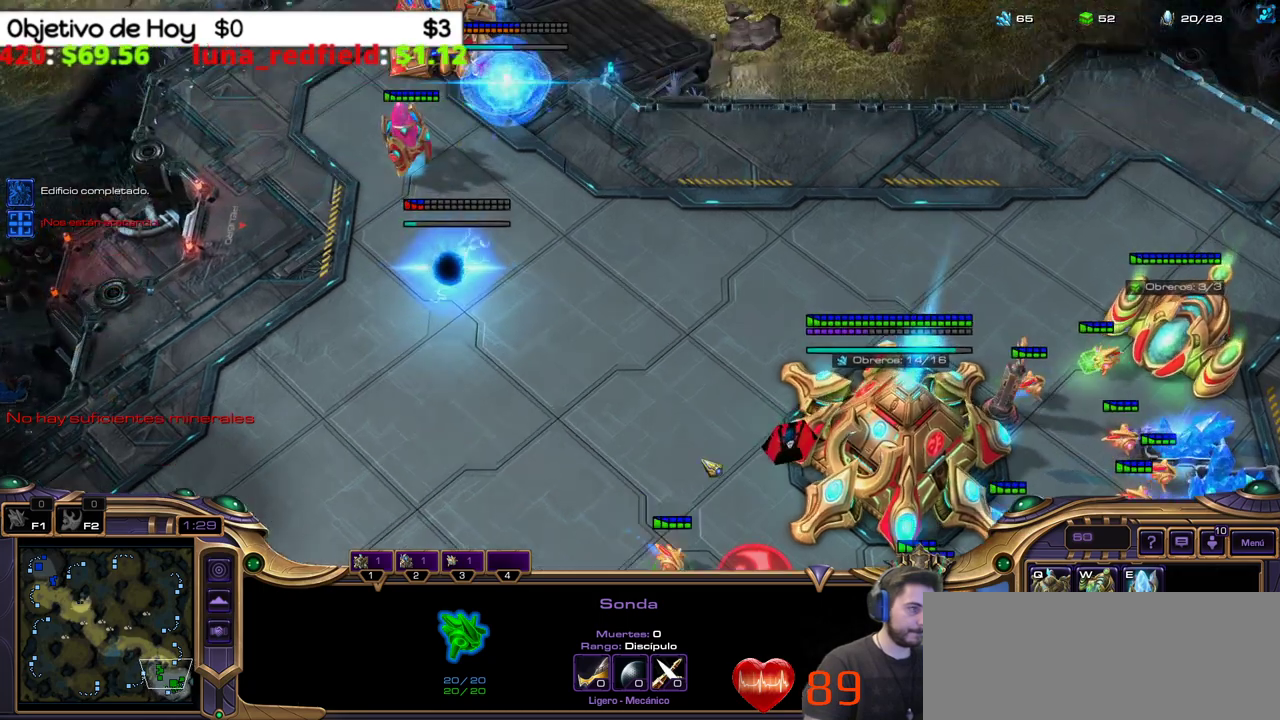
{"keys": [], "events": []}
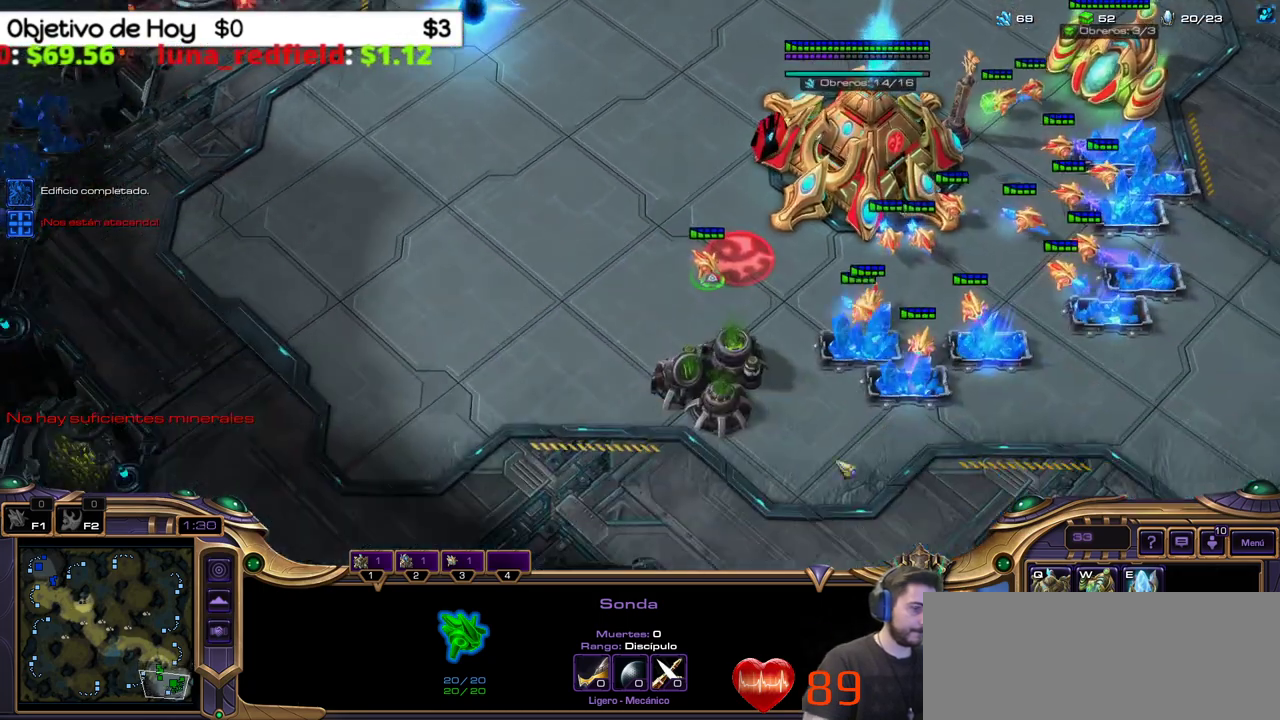
{"keys": [], "events": []}
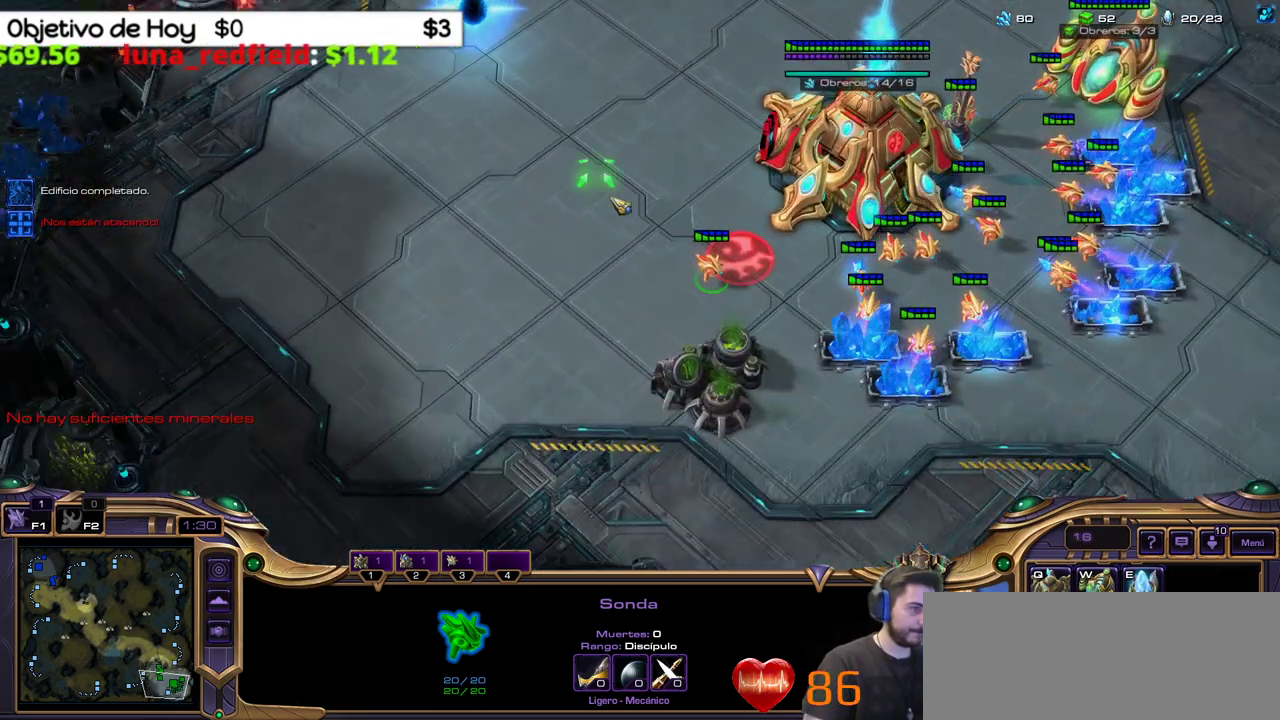
{"keys": ["shift_l"], "events": [[200, "b", "down"], [200, "shift_l", "down"], [233, "e", "down"], [283, "b", "up"], [383, "e", "up"]]}
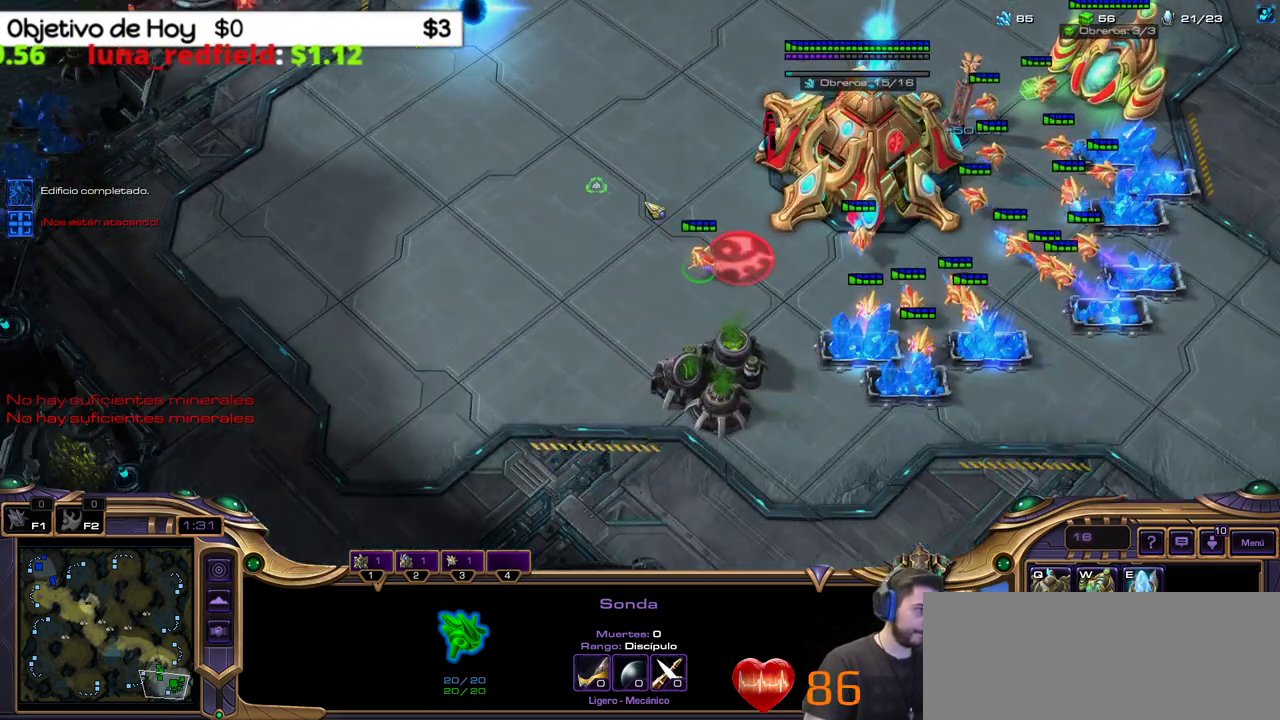
{"keys": [], "events": [[117, "shift_l", "up"]]}
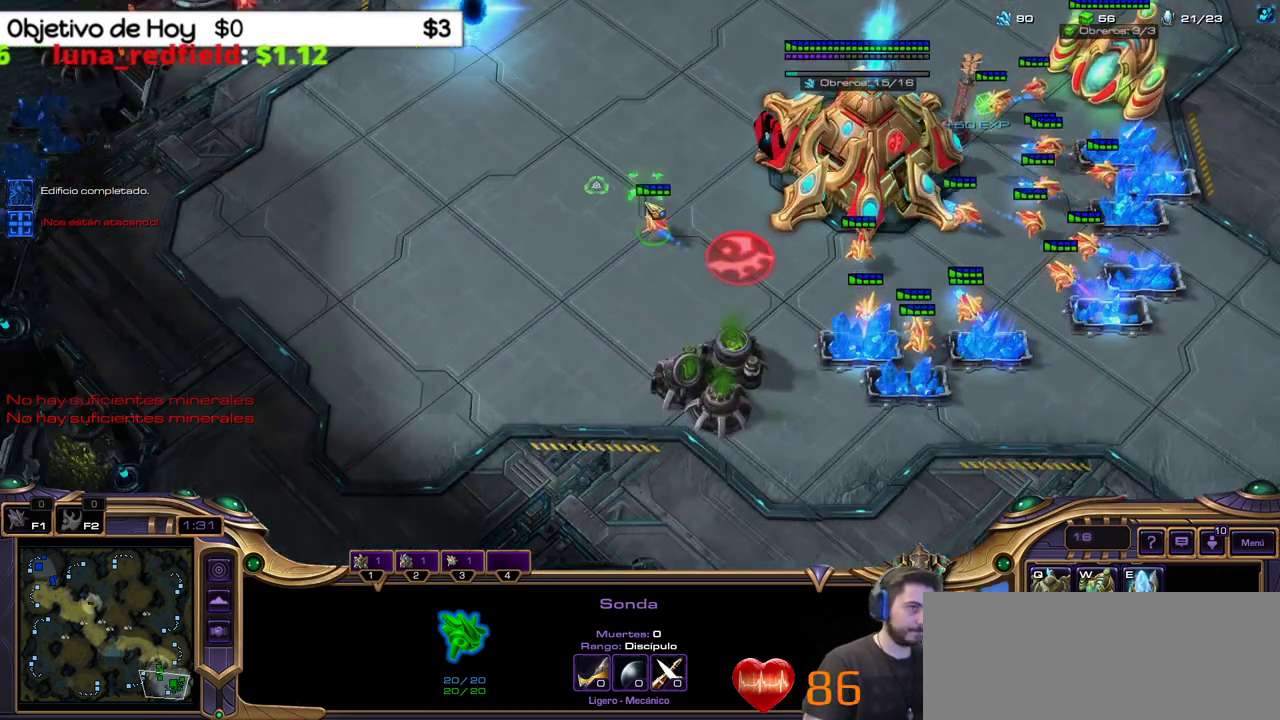
{"keys": ["shift_l"], "events": [[133, "shift_l", "down"], [183, "b", "down"], [233, "e", "down"], [267, "b", "up"], [417, "e", "up"]]}
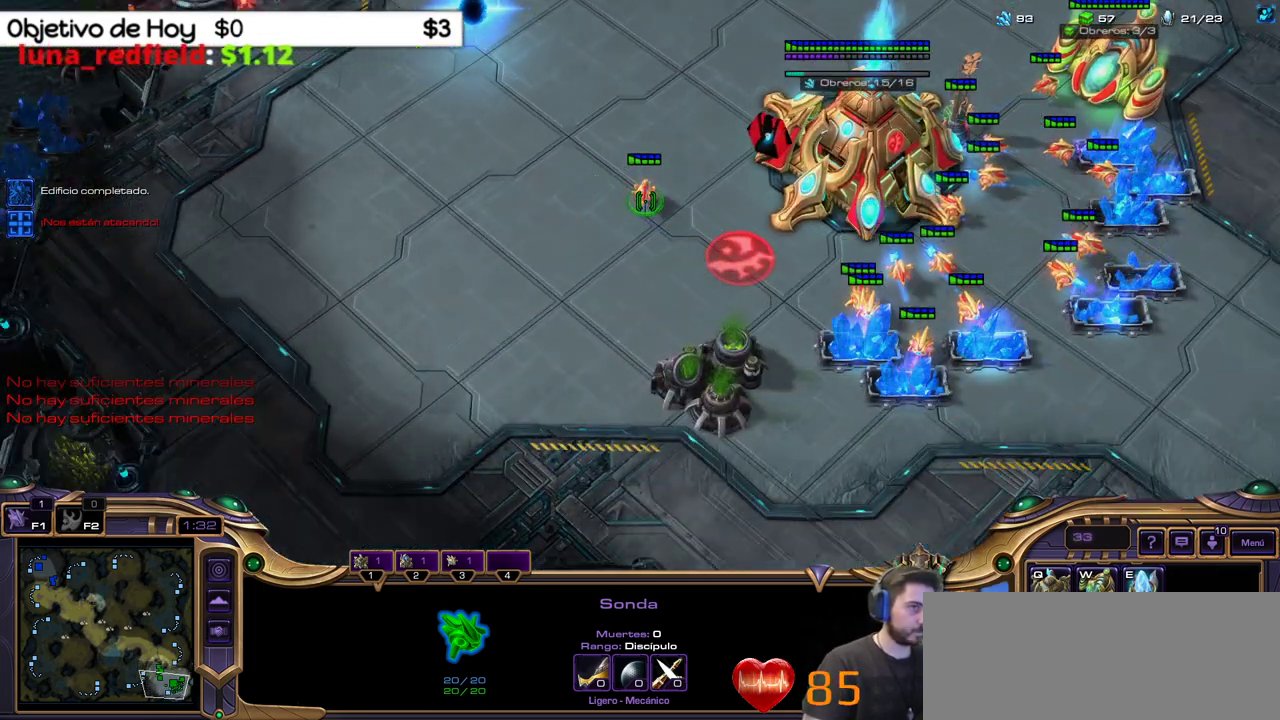
{"keys": ["shift_l"], "events": [[50, "shift_l", "up"], [233, "b", "down"], [283, "shift_l", "down"], [333, "e", "down"], [383, "b", "up"], [483, "e", "up"]]}